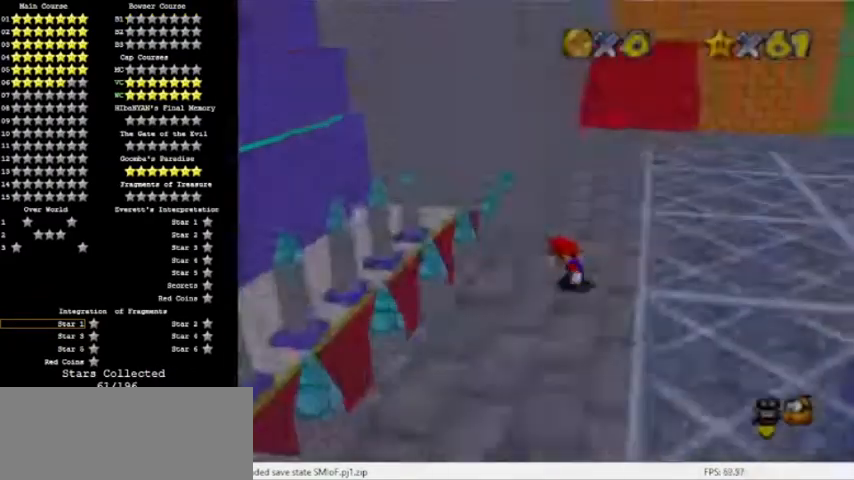
Gameplay with a controller (Nintendo layout); each line is a JSON object with the inputs held at the frame after it. "events" lists button and stick changes between this image and that frame as [ms after this image, input, new state], when the widget could be followed in between. Not read: L3 R3.
{"buttons": [], "left_stick": "up", "events": []}
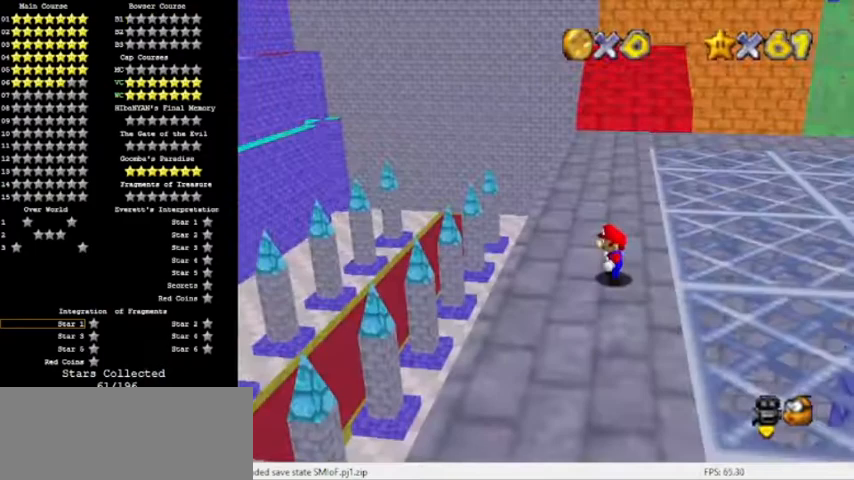
{"buttons": ["A", "Z"], "left_stick": "up", "events": [[400, "Z", "down"], [467, "A", "down"]]}
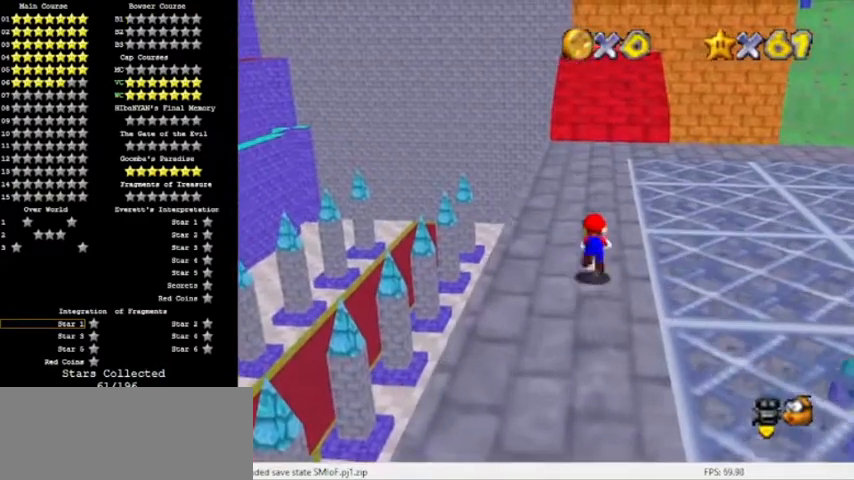
{"buttons": ["C_LEFT"], "left_stick": "up", "events": [[67, "Z", "up"], [267, "A", "up"], [334, "C_LEFT", "down"], [434, "C_LEFT", "up"], [467, "C_LEFT", "down"]]}
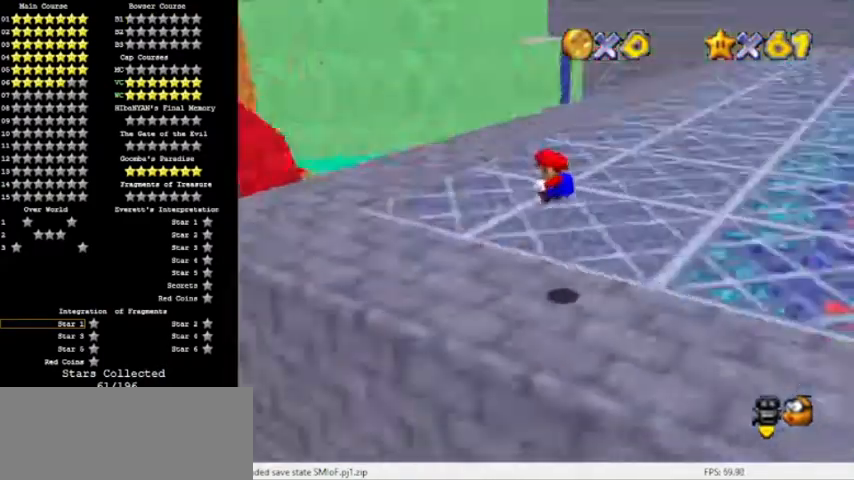
{"buttons": [], "left_stick": "left", "events": [[100, "C_LEFT", "up"], [100, "left_stick", "left"]]}
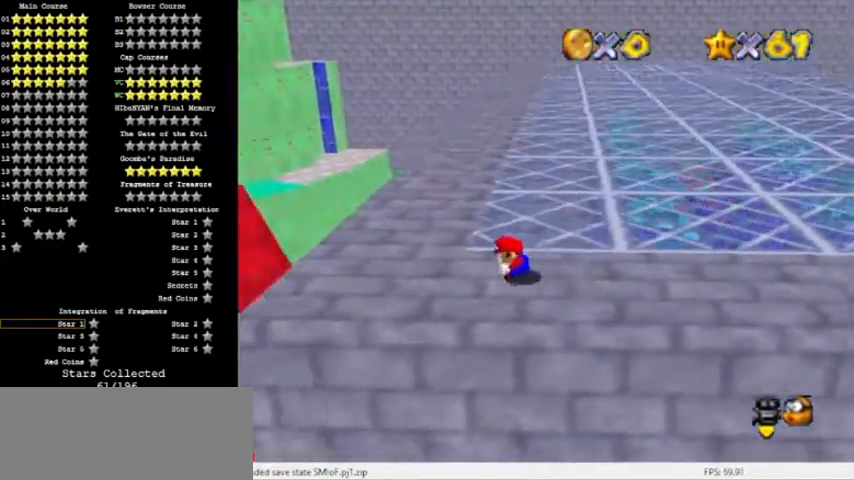
{"buttons": [], "left_stick": "center", "events": [[267, "left_stick", "center"]]}
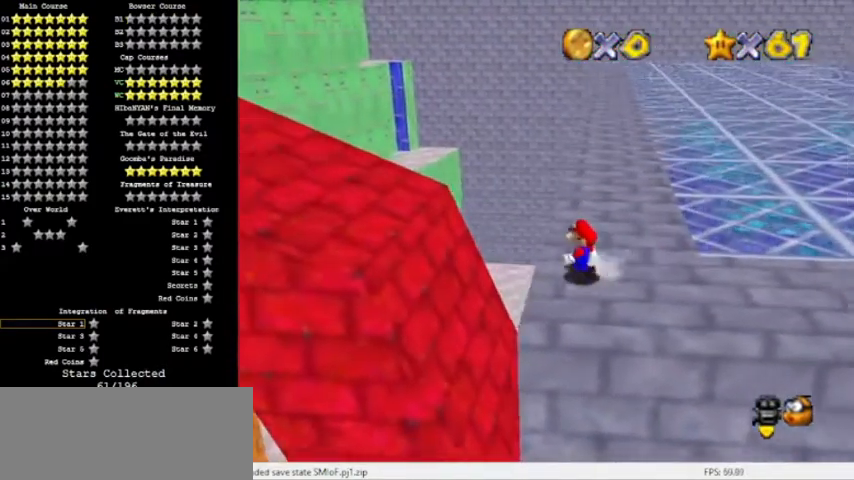
{"buttons": [], "left_stick": "left", "events": [[333, "A", "down"], [333, "left_stick", "up"], [400, "left_stick", "left"], [467, "A", "up"]]}
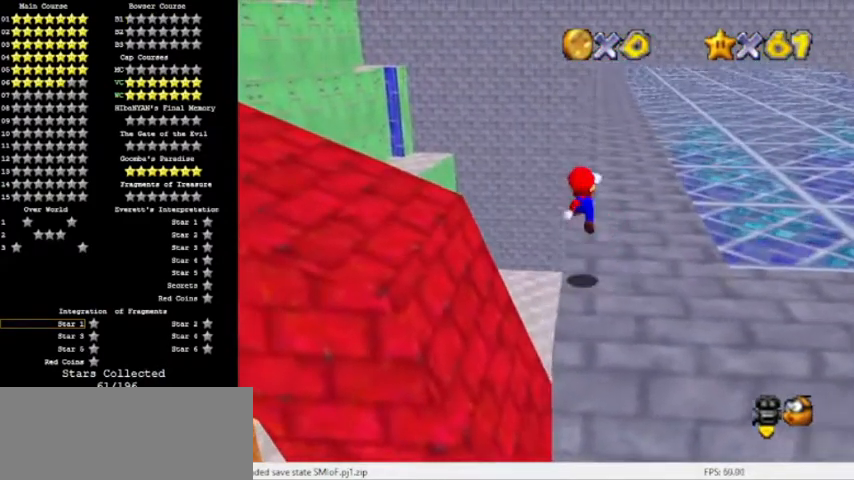
{"buttons": [], "left_stick": "right", "events": [[434, "left_stick", "right"]]}